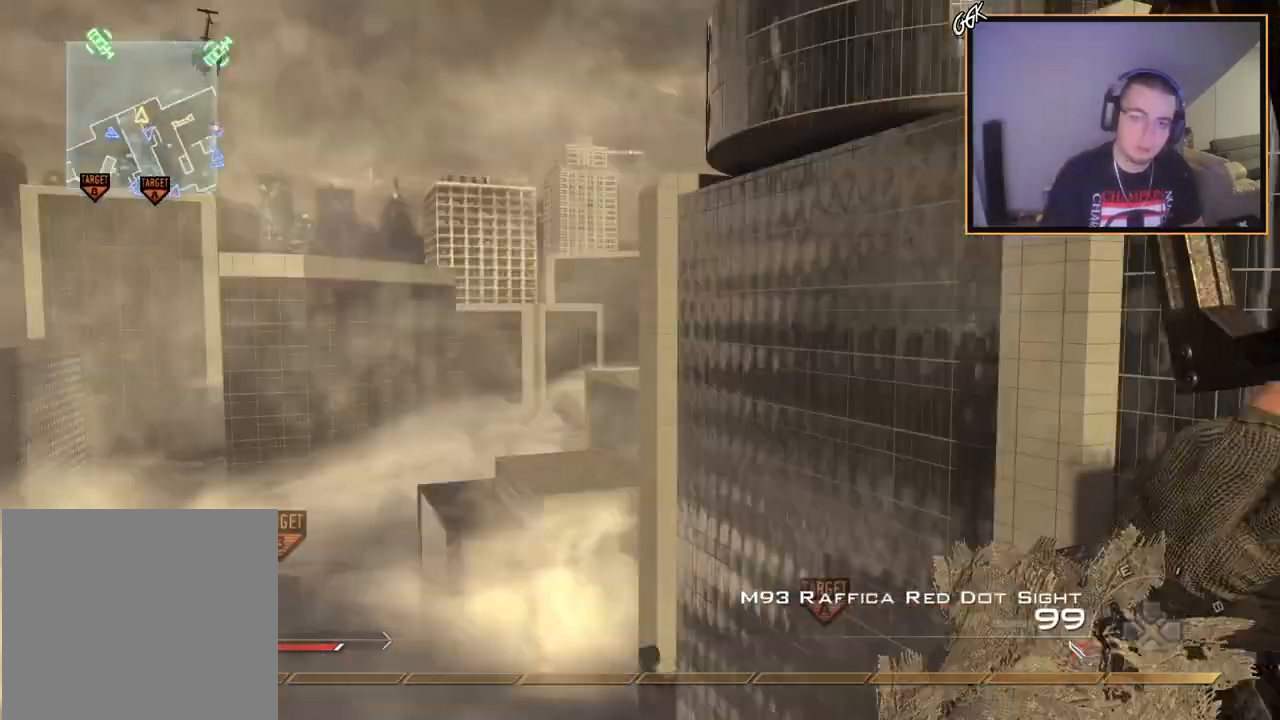
Gameplay with a controller (PlayStation layout); each line is a JSON object with the inputs held at the frame after it. "events" lists button and stick changes between this image and that frame as [ms after this image, input, new state], when the widget could be followed in between. Not read: L2 L3 R3.
{"buttons": [], "left_stick": "up-left", "right_stick": "center", "events": [[17, "left_stick", "center"], [50, "TRIANGLE", "down"], [167, "TRIANGLE", "up"], [184, "left_stick", "up"], [234, "right_stick", "center"], [367, "TRIANGLE", "down"], [417, "left_stick", "up-left"], [434, "TRIANGLE", "up"]]}
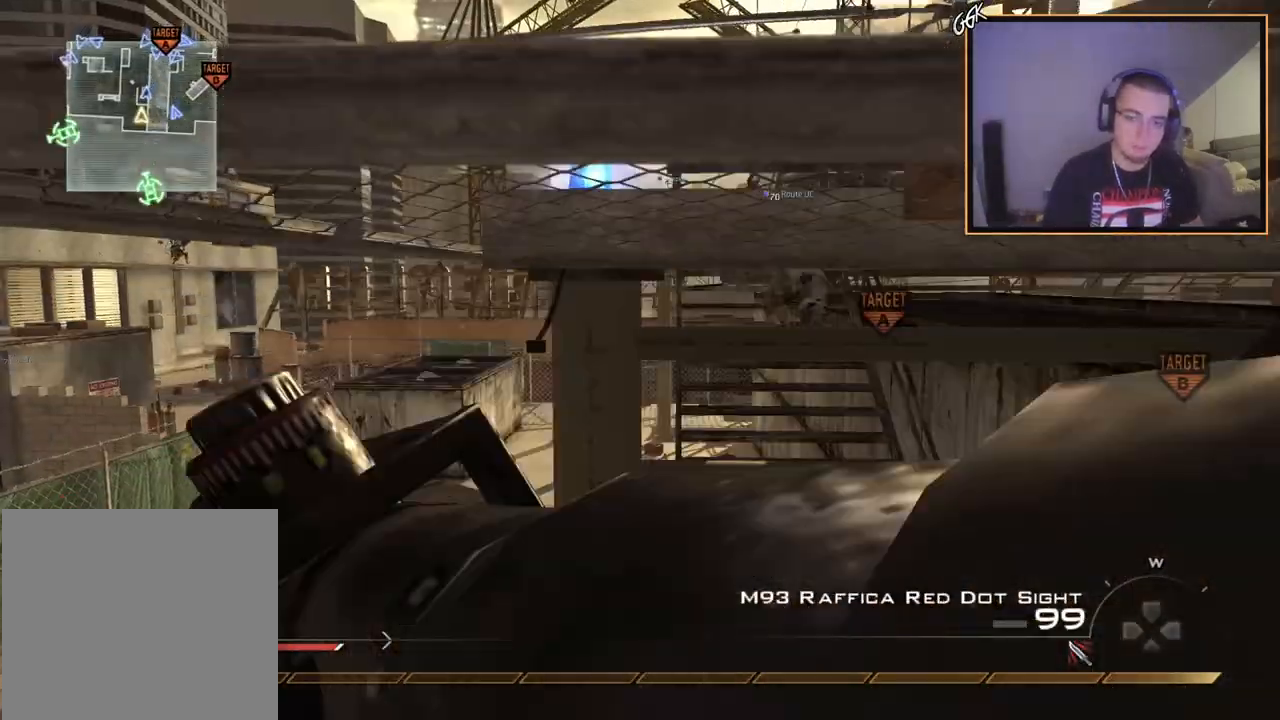
{"buttons": ["R2"], "left_stick": "up", "right_stick": "center", "events": [[167, "R2", "down"], [233, "left_stick", "up-right"], [434, "left_stick", "up"]]}
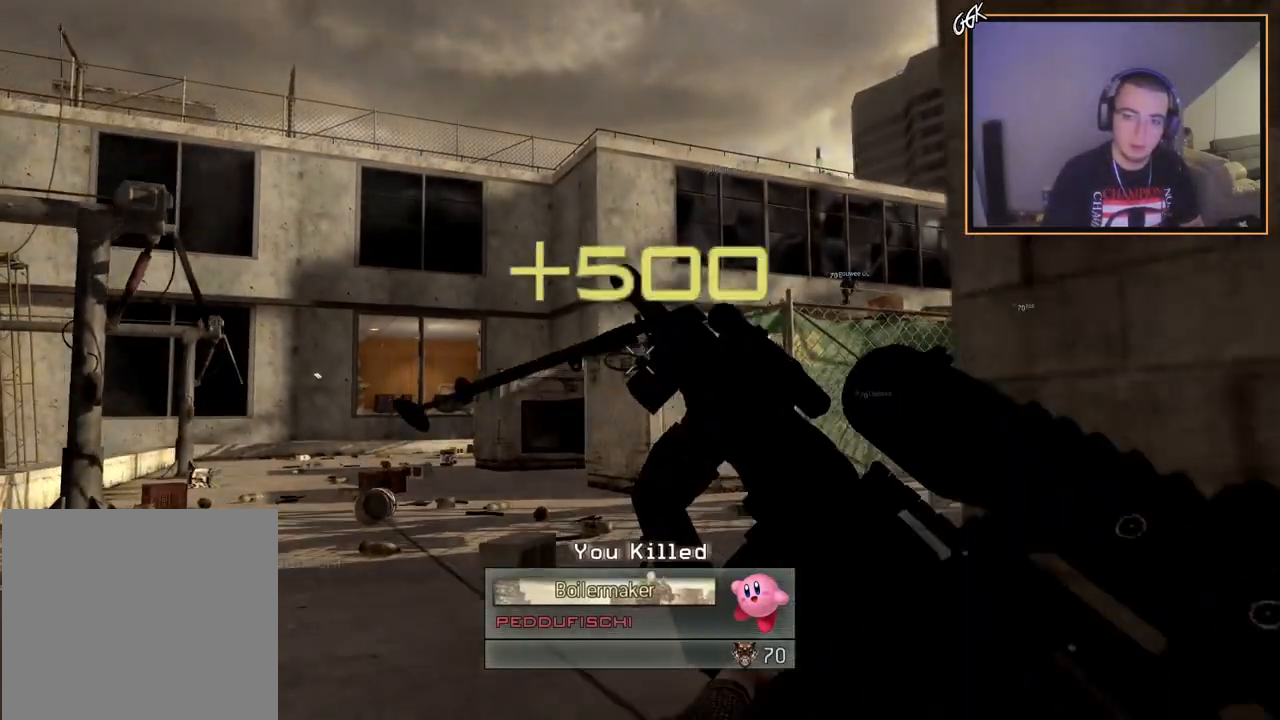
{"buttons": [], "left_stick": "center", "right_stick": "center", "events": [[117, "R2", "up"], [267, "left_stick", "center"]]}
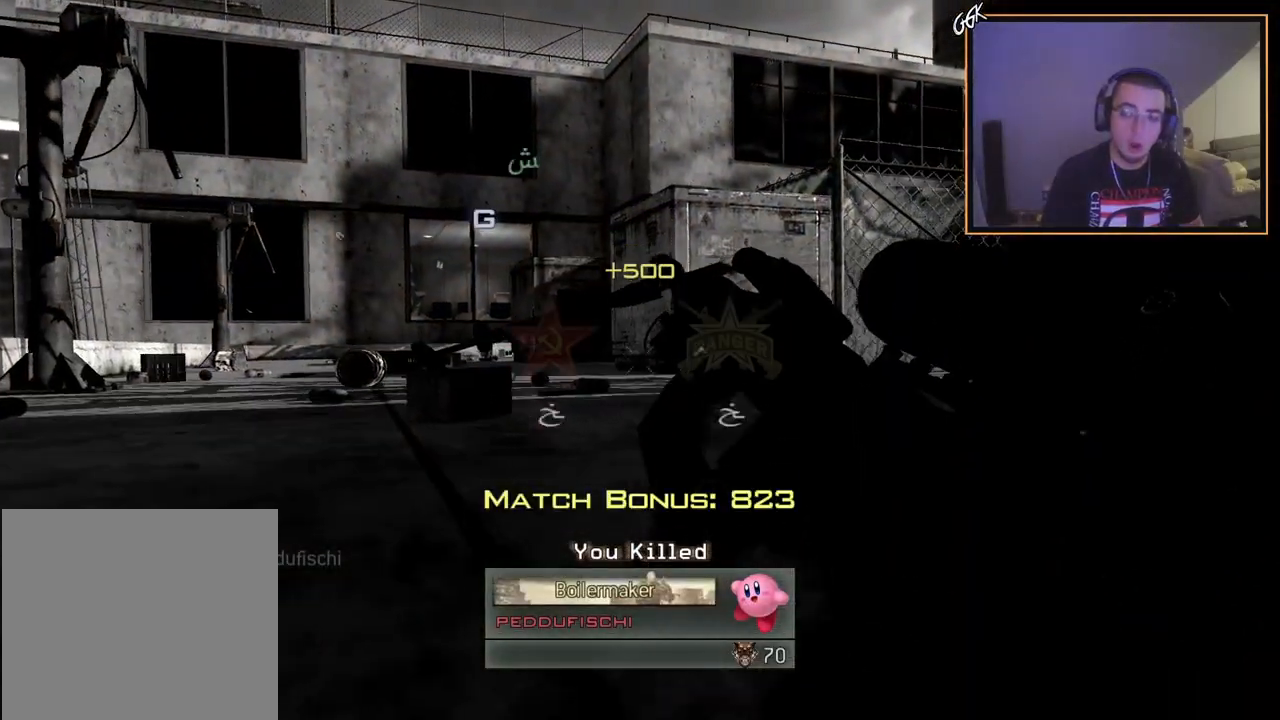
{"buttons": ["TRIANGLE"], "left_stick": "center", "right_stick": "center", "events": [[467, "TRIANGLE", "down"]]}
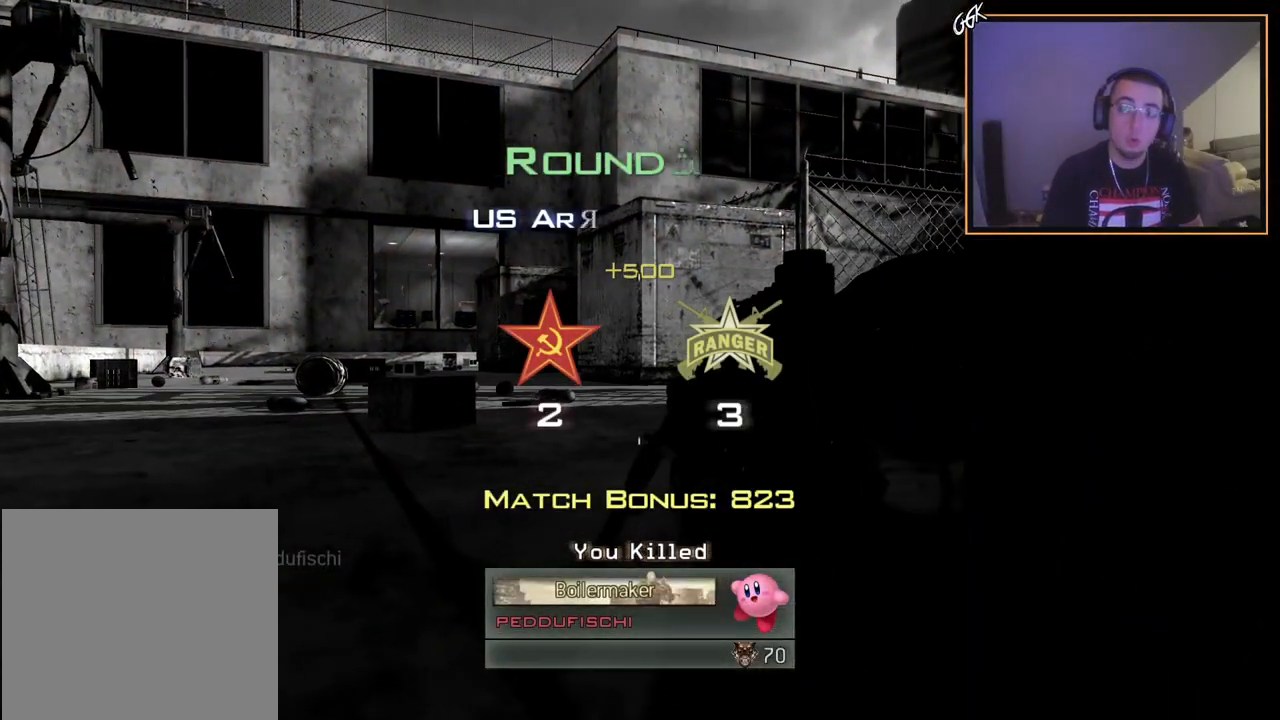
{"buttons": [], "left_stick": "center", "right_stick": "center", "events": [[100, "TRIANGLE", "up"]]}